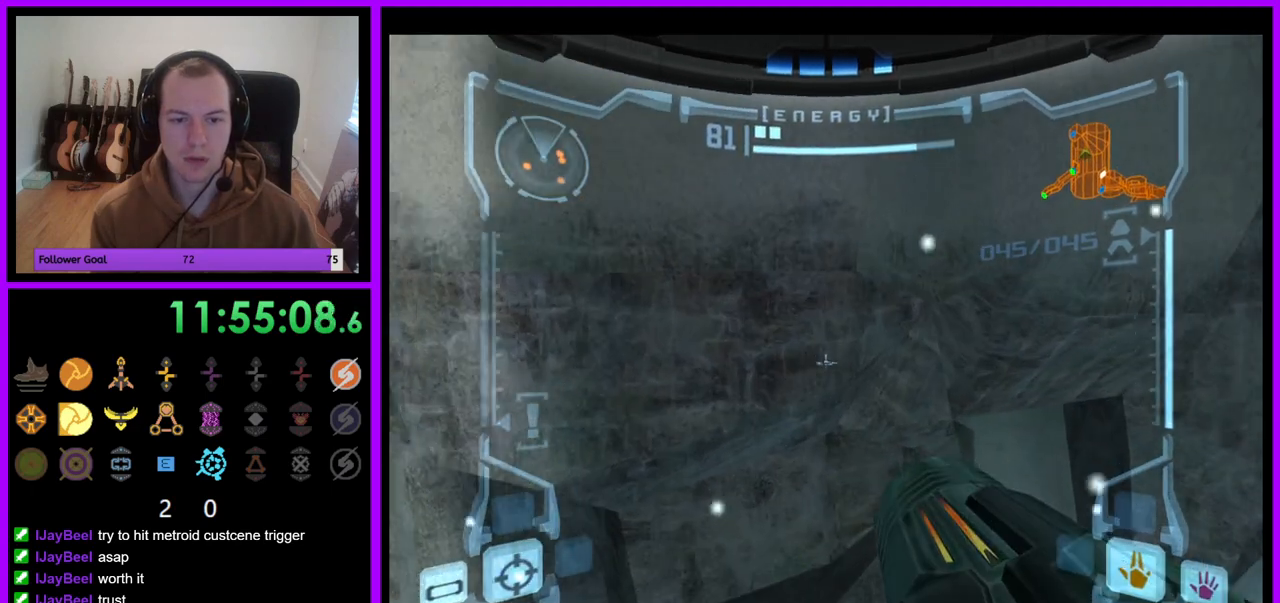
Gameplay with a controller (Nintendo layout); each line is a JSON object with the inputs held at the frame after it. "events" lists button and stick changes between this image and that frame as [ms after this image, input, new state], when the widget could be followed in between. Not read: L3 R3.
{"buttons": [], "left_stick": "center", "right_stick": "center"}
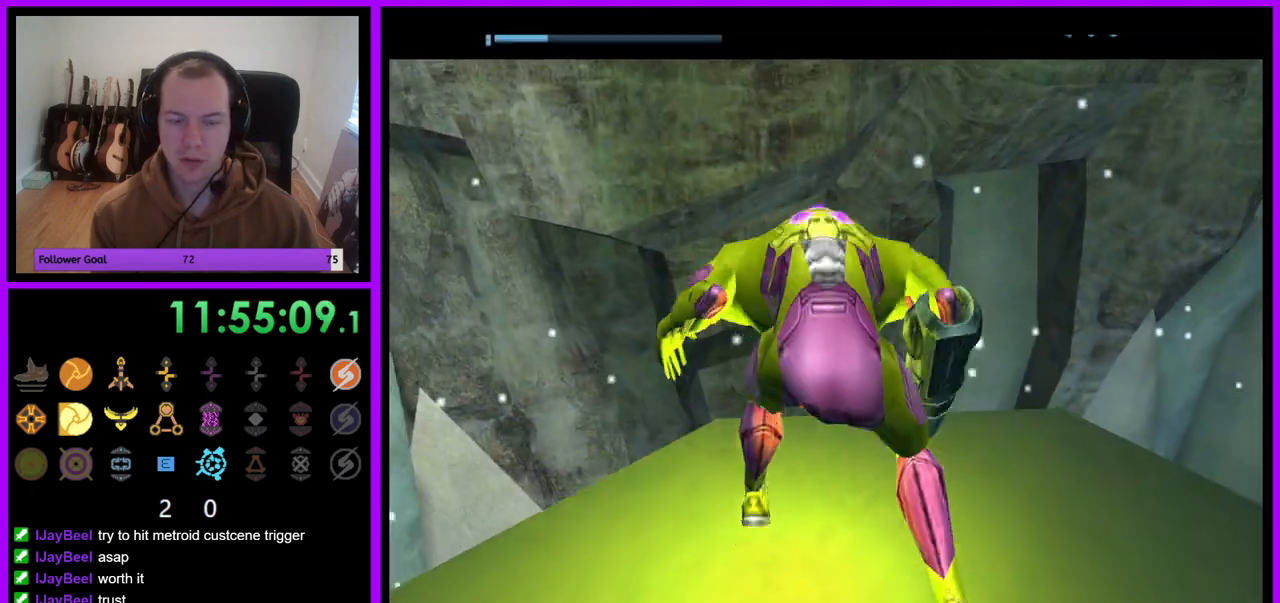
{"buttons": [], "left_stick": "center", "right_stick": "center", "events": []}
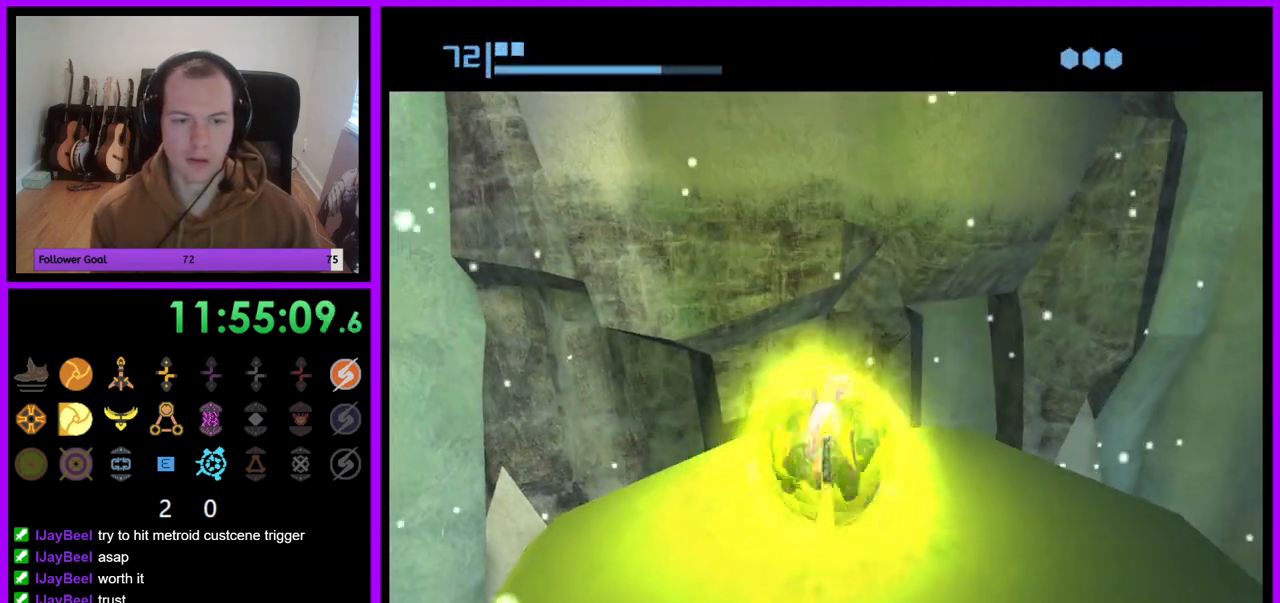
{"buttons": [], "left_stick": "up", "right_stick": "center", "events": [[133, "left_stick", "up"], [250, "left_stick", "center"], [500, "left_stick", "up"]]}
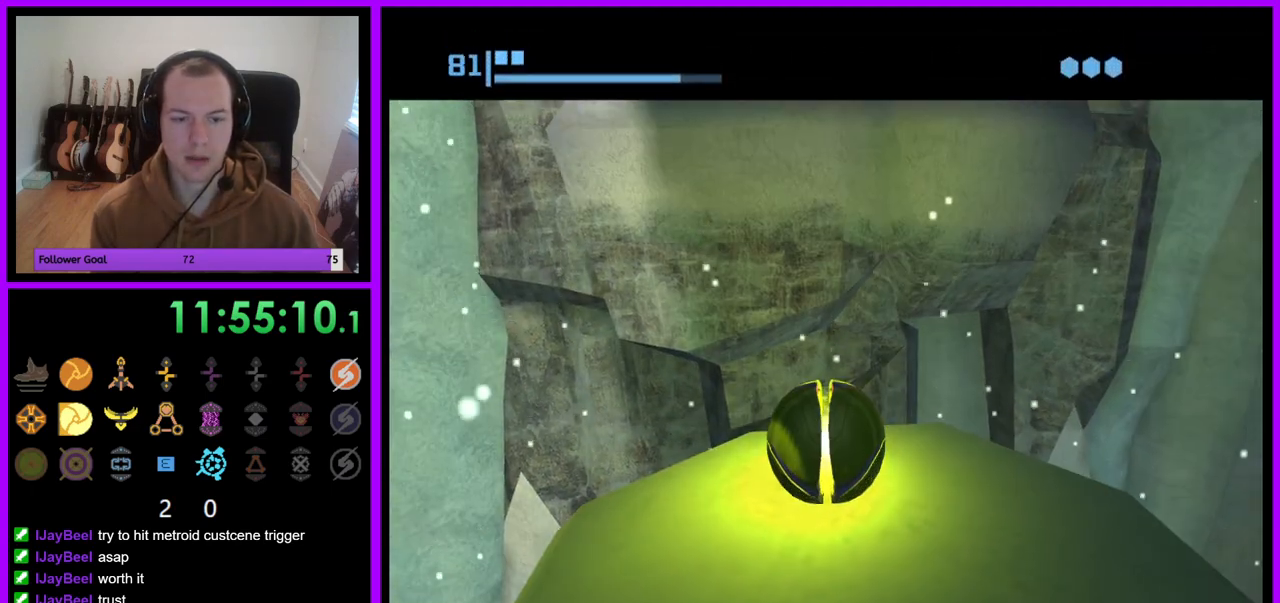
{"buttons": [], "left_stick": "center", "right_stick": "center", "events": [[67, "left_stick", "center"], [333, "left_stick", "up"], [467, "left_stick", "center"]]}
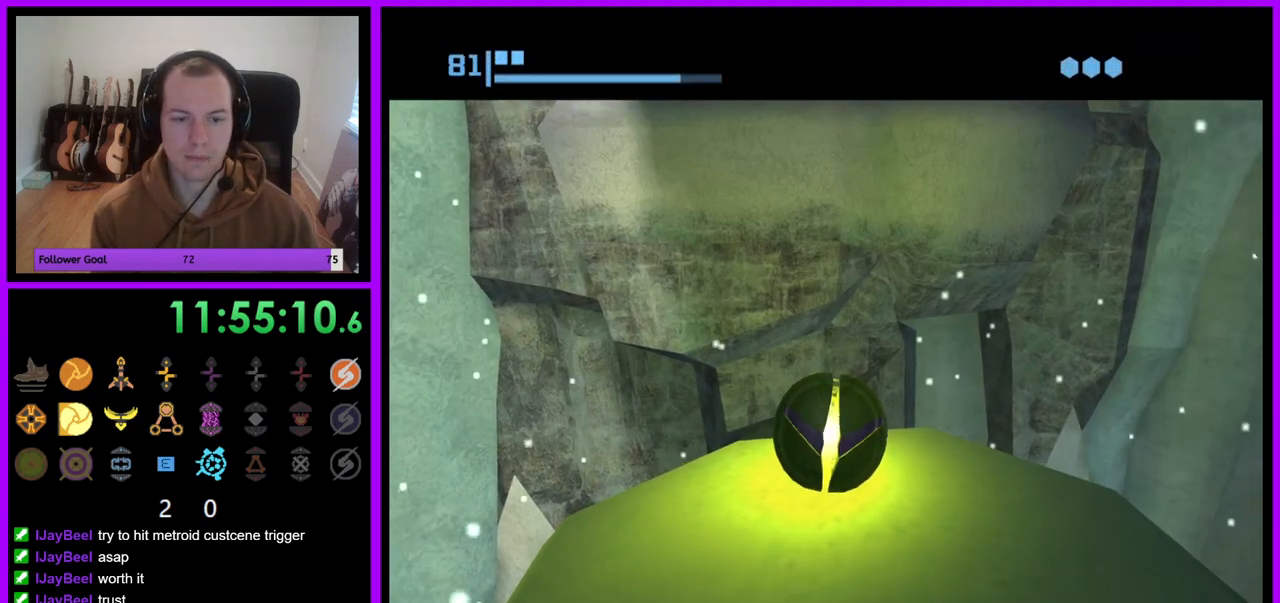
{"buttons": [], "left_stick": "center", "right_stick": "center", "events": [[317, "A", "down"], [400, "A", "up"]]}
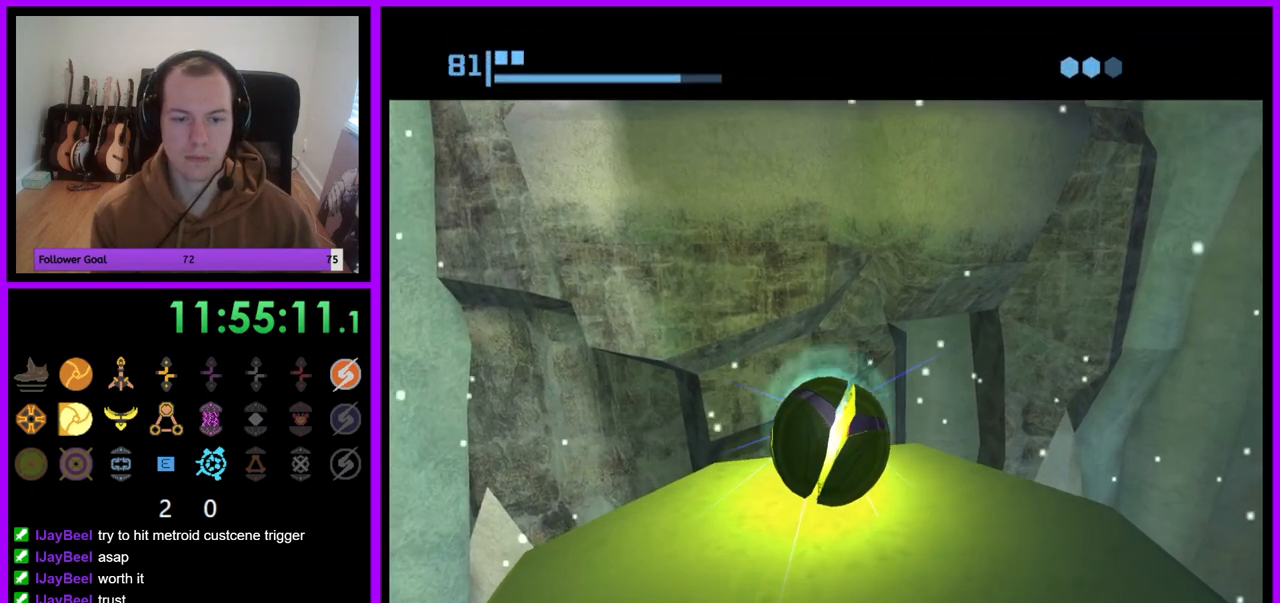
{"buttons": [], "left_stick": "center", "right_stick": "center", "events": []}
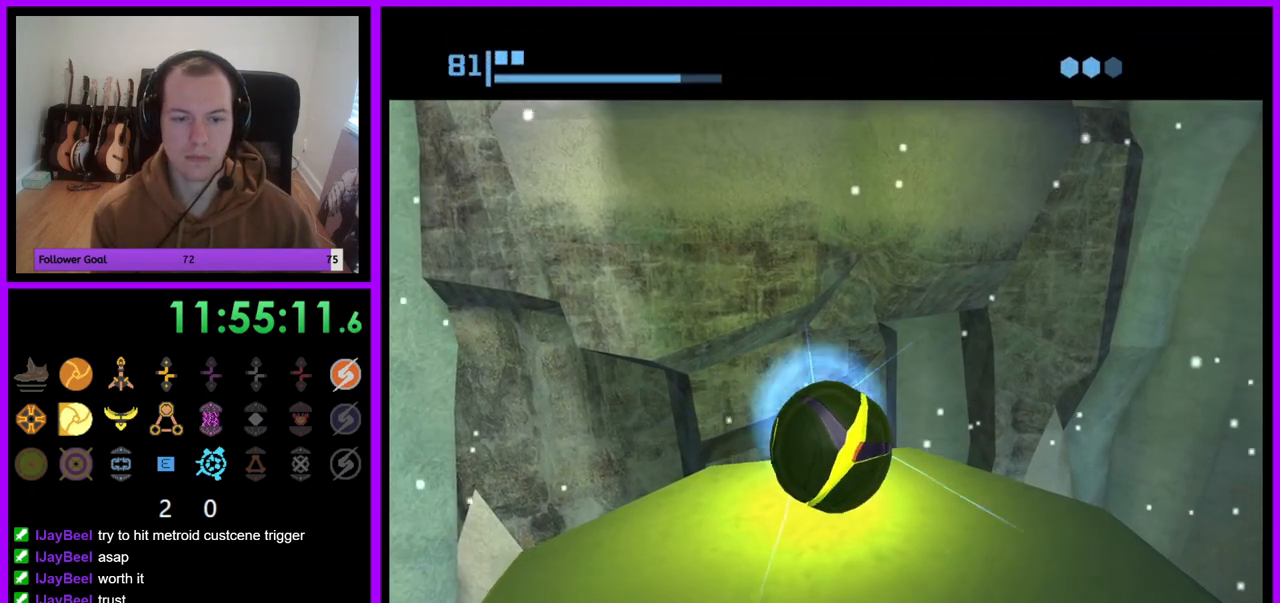
{"buttons": [], "left_stick": "up", "right_stick": "center", "events": [[300, "A", "down"], [383, "A", "up"], [500, "left_stick", "up"]]}
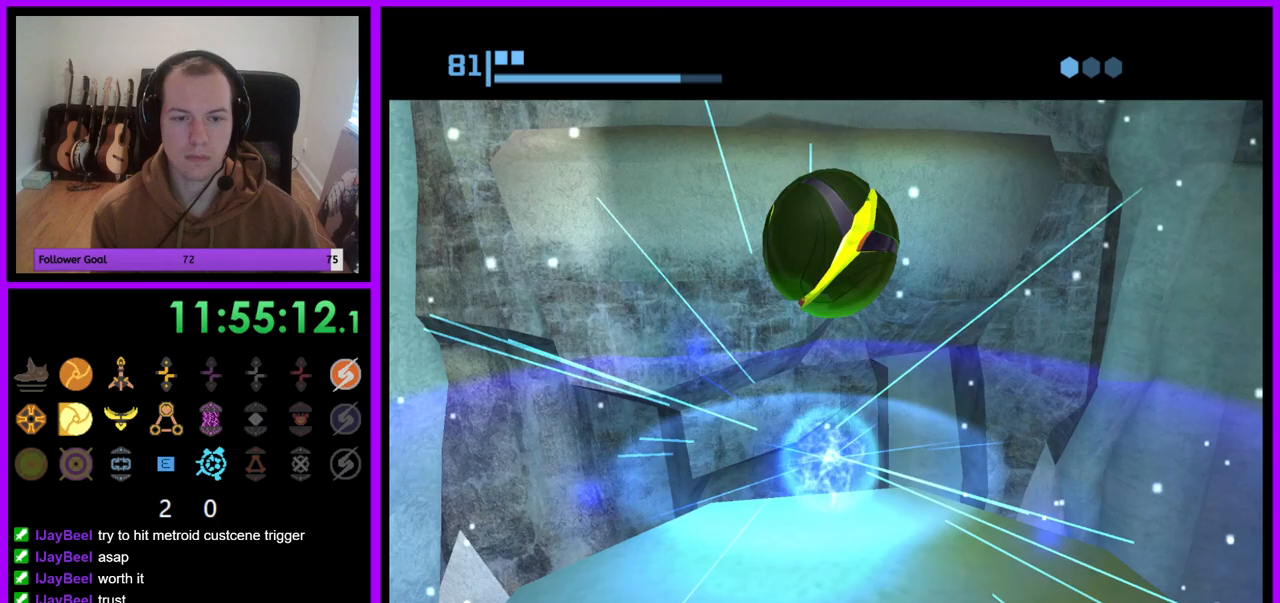
{"buttons": [], "left_stick": "center", "right_stick": "center", "events": [[100, "A", "down"], [133, "left_stick", "down"], [167, "A", "up"], [367, "left_stick", "center"]]}
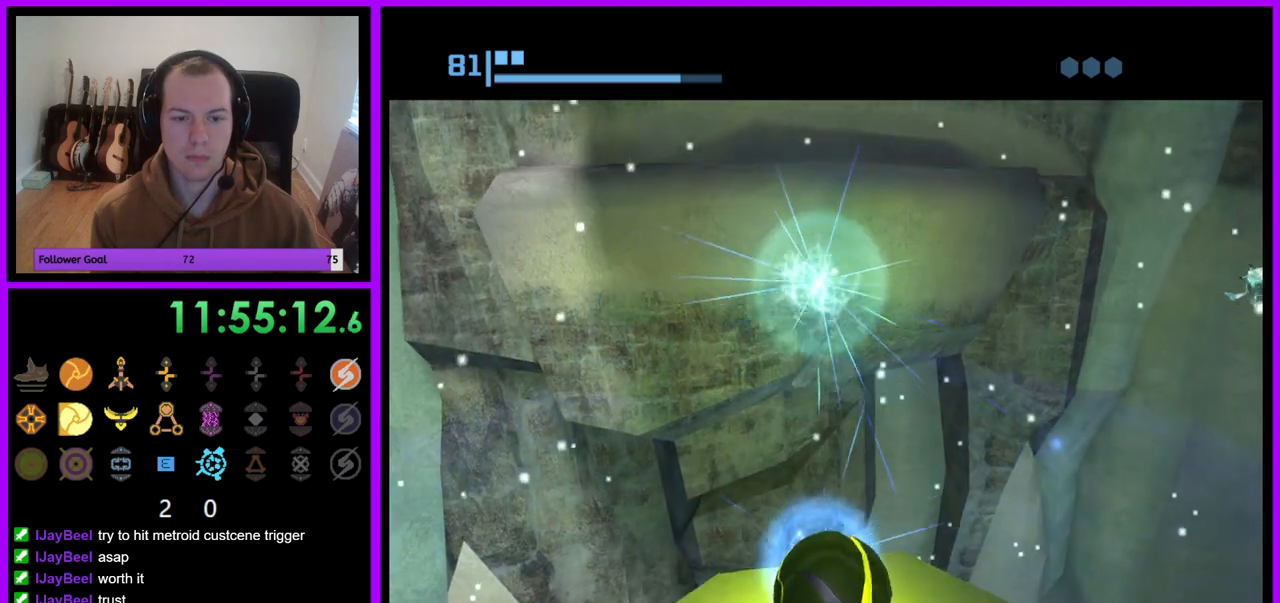
{"buttons": [], "left_stick": "up", "right_stick": "center", "events": [[100, "left_stick", "up"], [317, "left_stick", "center"], [433, "left_stick", "up"]]}
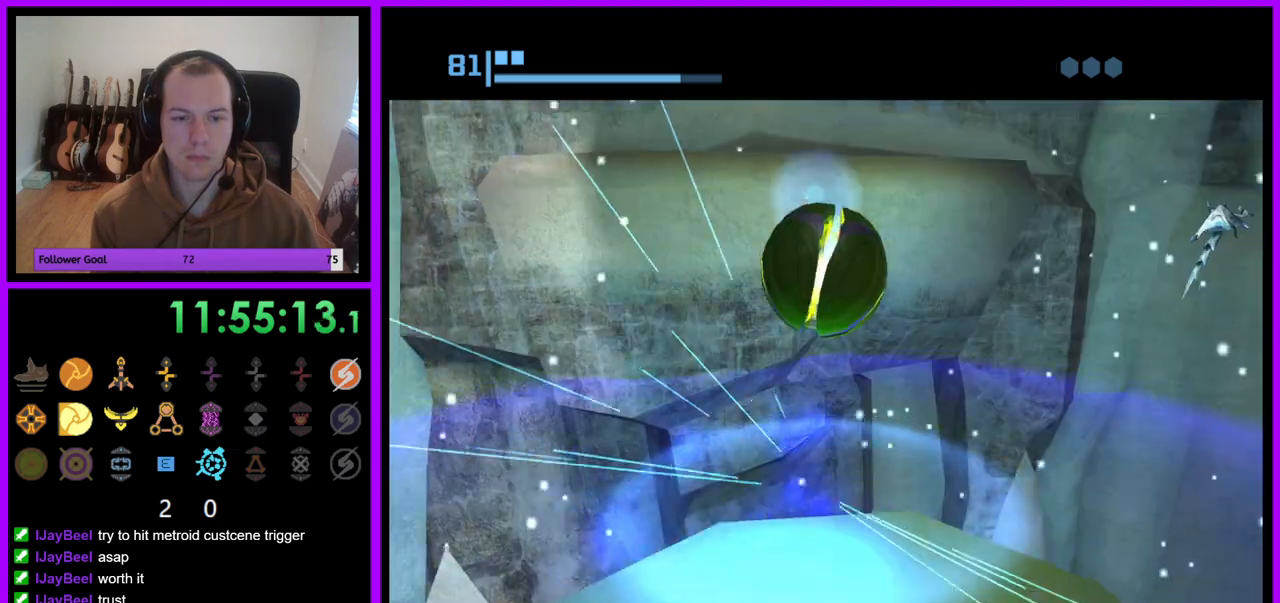
{"buttons": [], "left_stick": "up", "right_stick": "center", "events": [[250, "X", "down"], [367, "X", "up"]]}
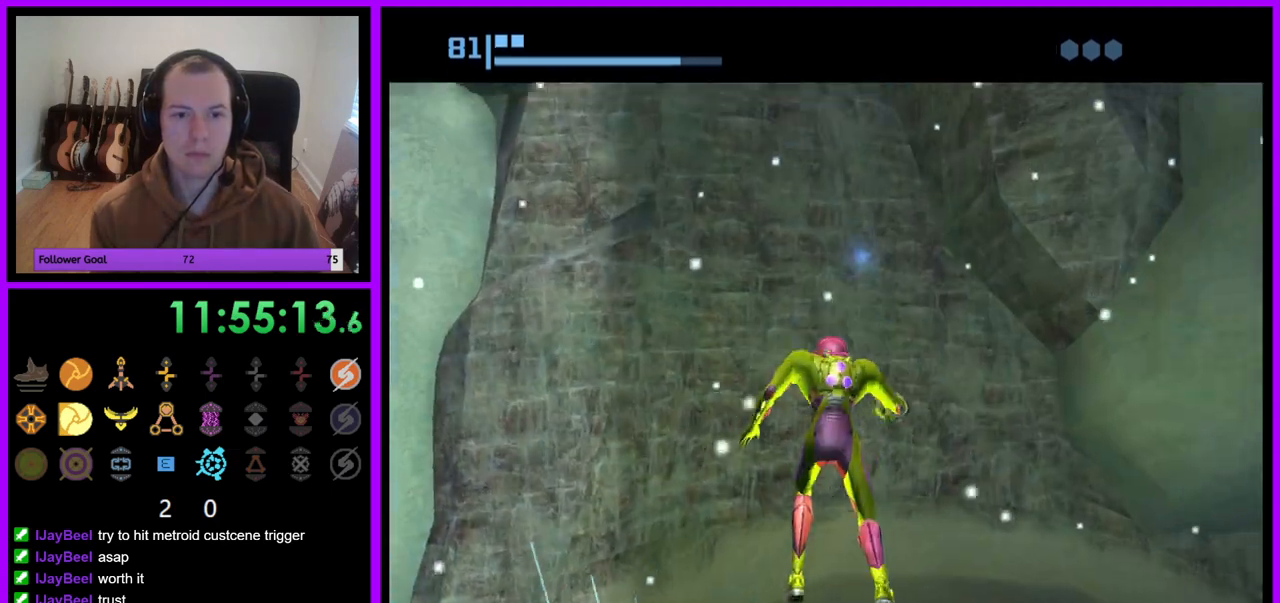
{"buttons": [], "left_stick": "right", "right_stick": "center", "events": [[383, "left_stick", "right"]]}
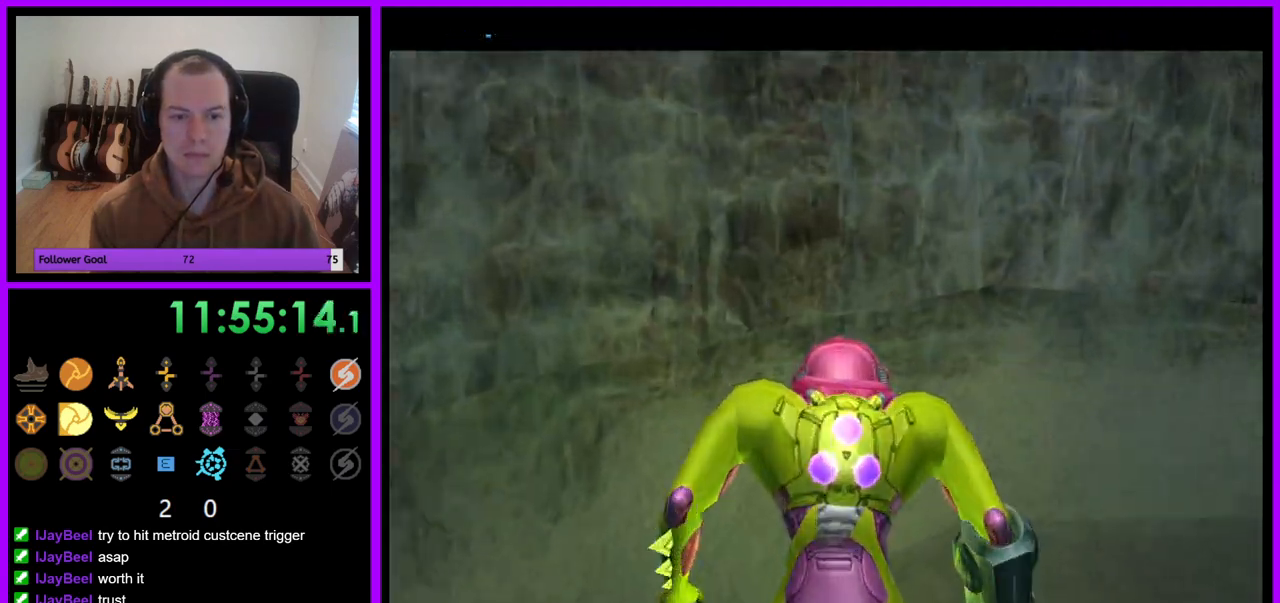
{"buttons": [], "left_stick": "right", "right_stick": "center", "events": [[133, "B", "down"], [200, "B", "up"]]}
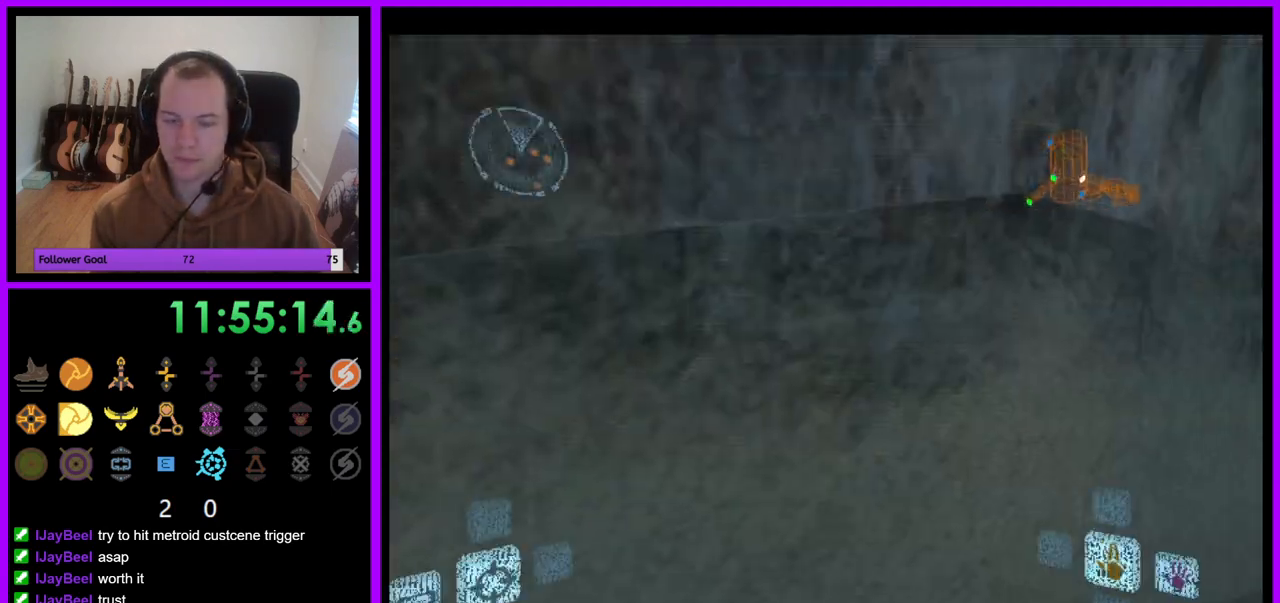
{"buttons": [], "left_stick": "right", "right_stick": "center", "events": []}
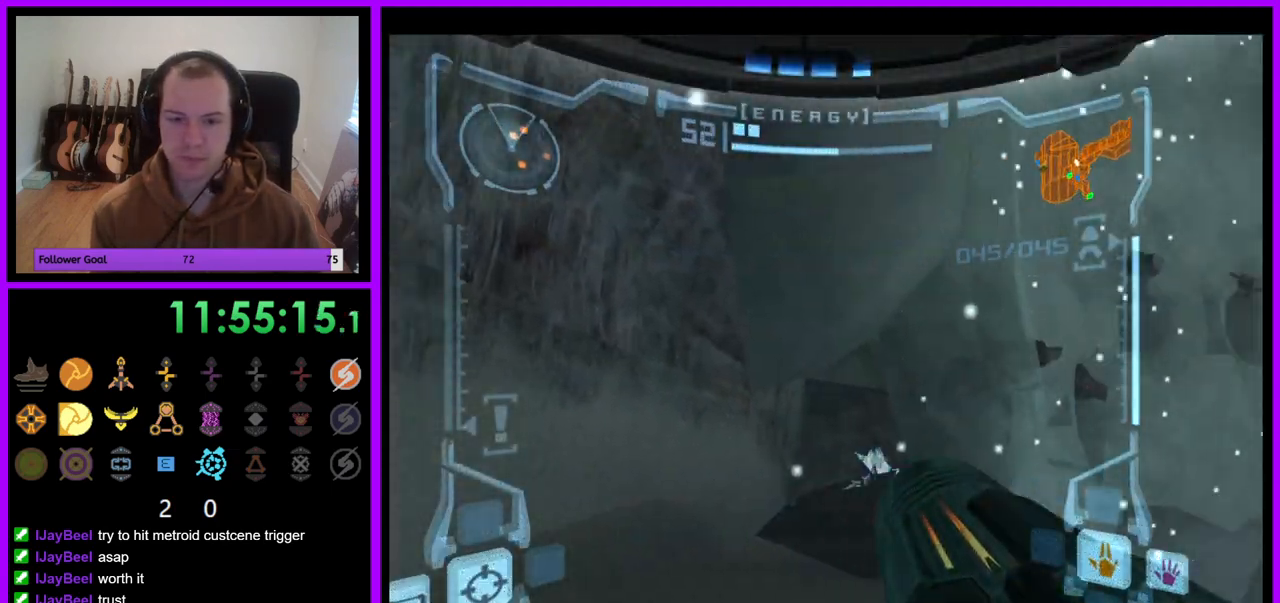
{"buttons": ["L1"], "left_stick": "up-left", "right_stick": "center", "events": [[150, "left_stick", "center"], [433, "left_stick", "up-left"], [500, "L1", "down"]]}
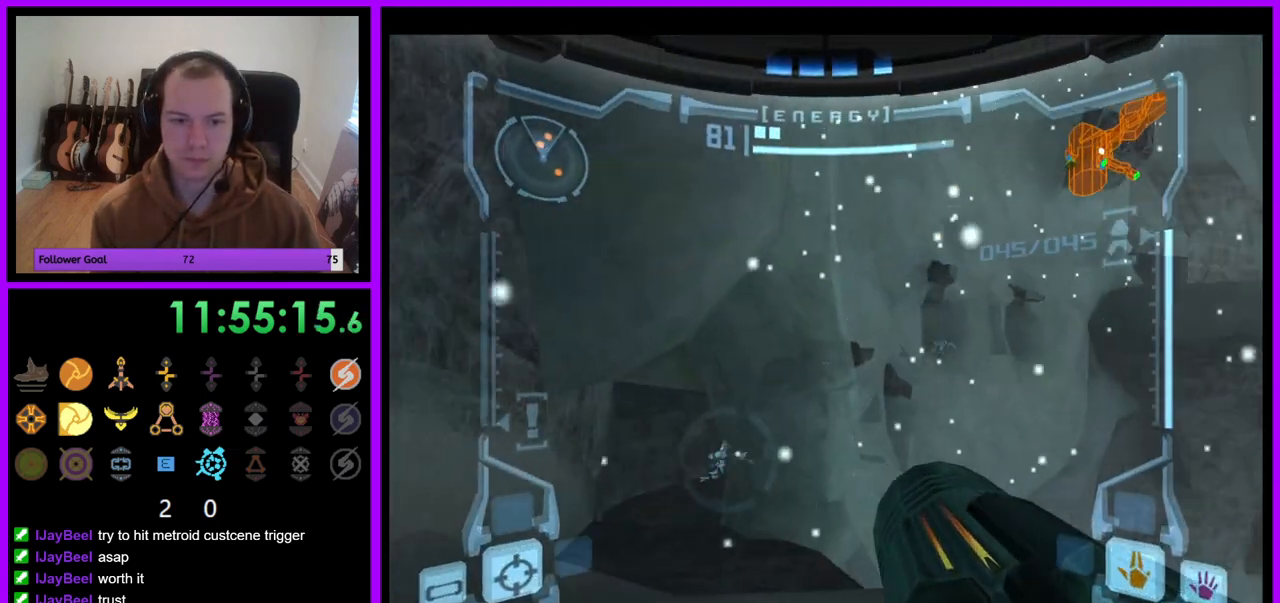
{"buttons": ["L1"], "left_stick": "center", "right_stick": "center", "events": [[250, "left_stick", "center"]]}
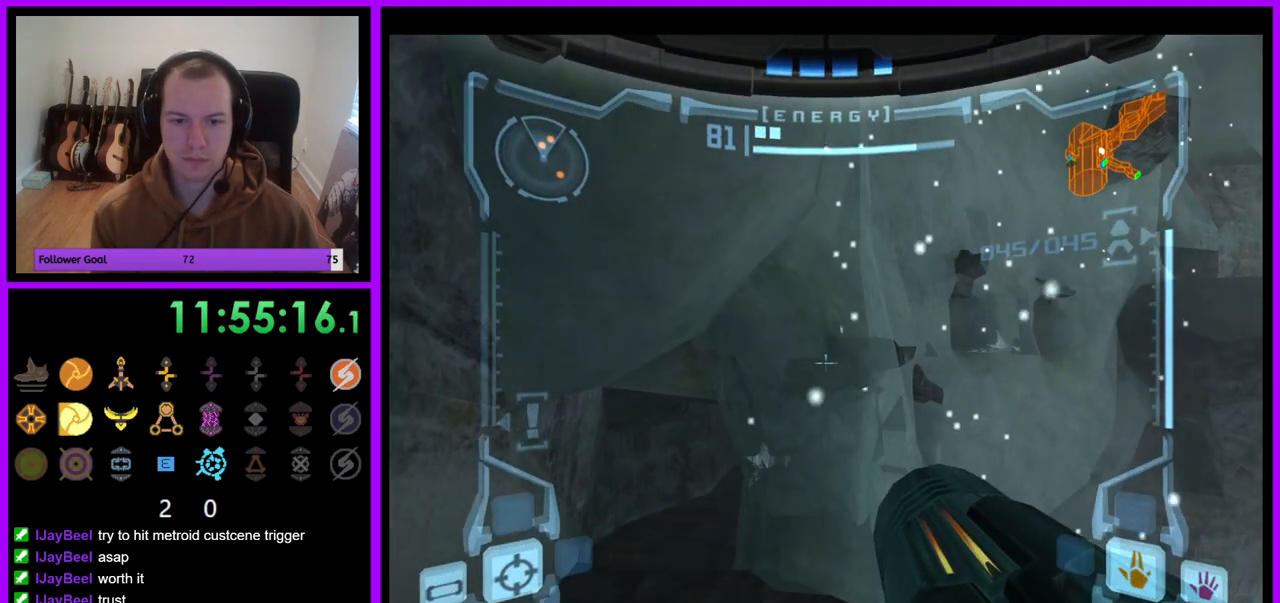
{"buttons": ["R1"], "left_stick": "left", "right_stick": "center", "events": [[117, "A", "down"], [200, "A", "up"], [400, "L1", "up"], [433, "R1", "down"], [483, "left_stick", "left"]]}
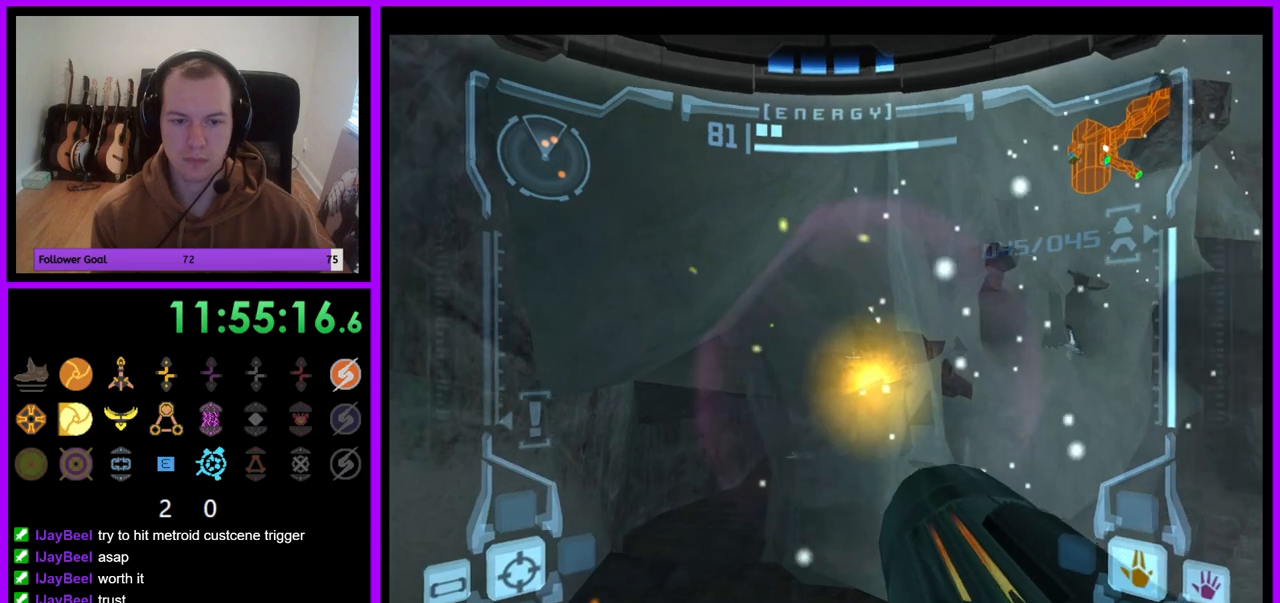
{"buttons": ["L1"], "left_stick": "center", "right_stick": "center", "events": [[17, "left_stick", "up-left"], [150, "left_stick", "center"], [250, "R1", "up"], [333, "L1", "down"]]}
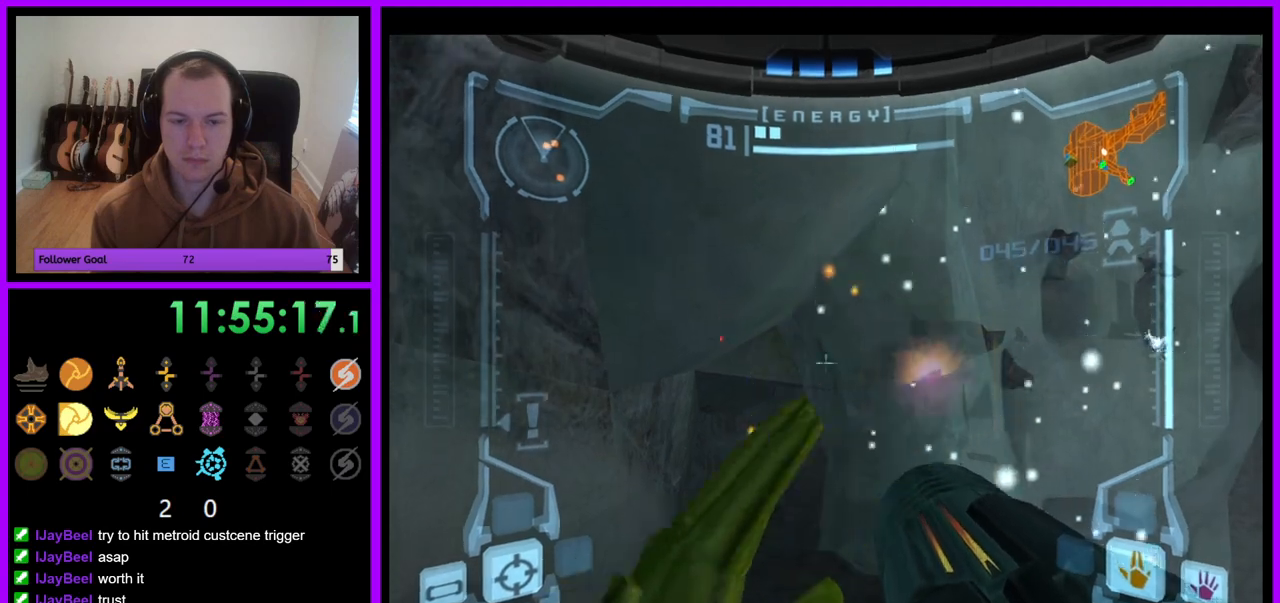
{"buttons": ["L1"], "left_stick": "center", "right_stick": "center", "events": [[67, "left_stick", "up-left"], [250, "left_stick", "center"]]}
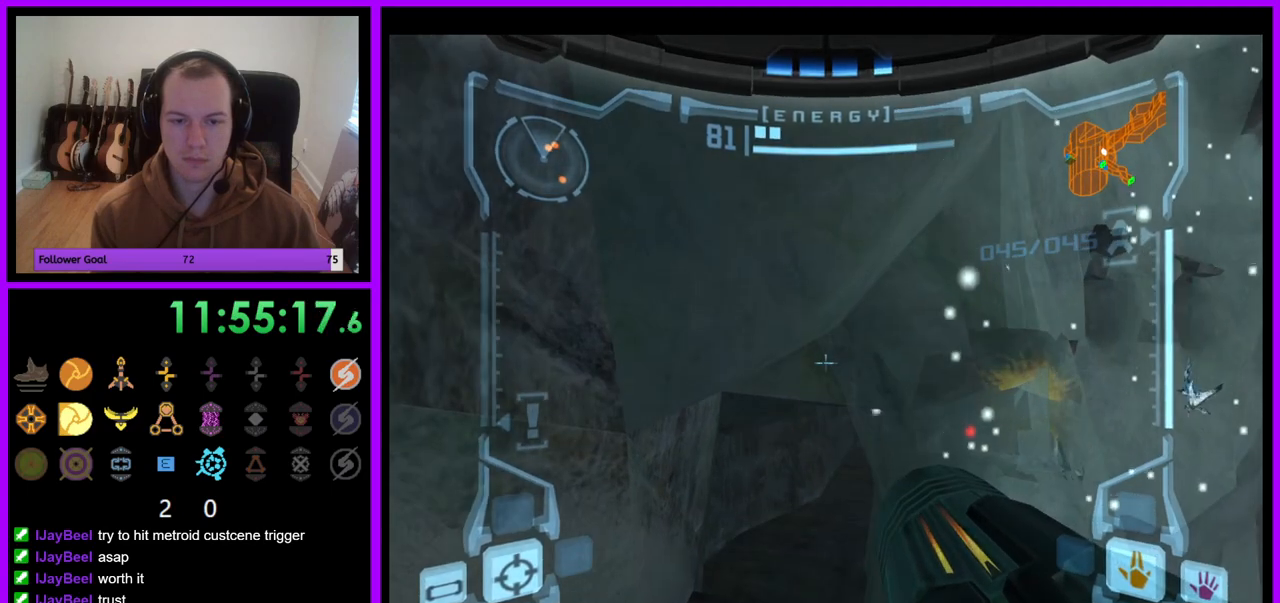
{"buttons": [], "left_stick": "center", "right_stick": "center"}
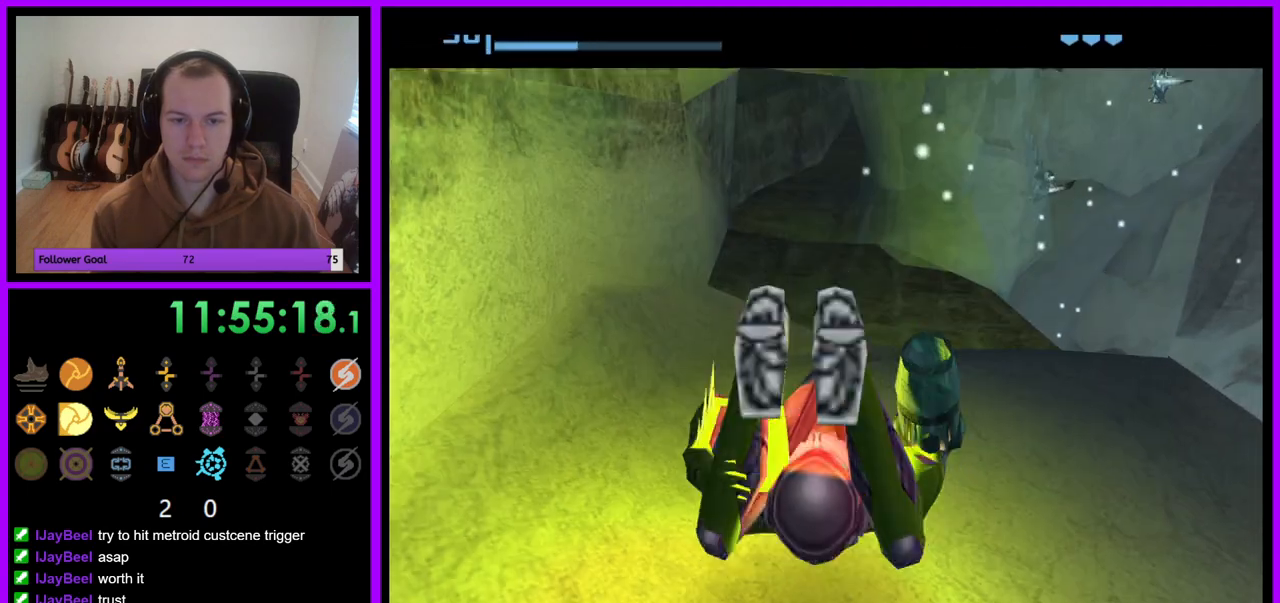
{"buttons": [], "left_stick": "up", "right_stick": "center", "events": [[267, "left_stick", "up"]]}
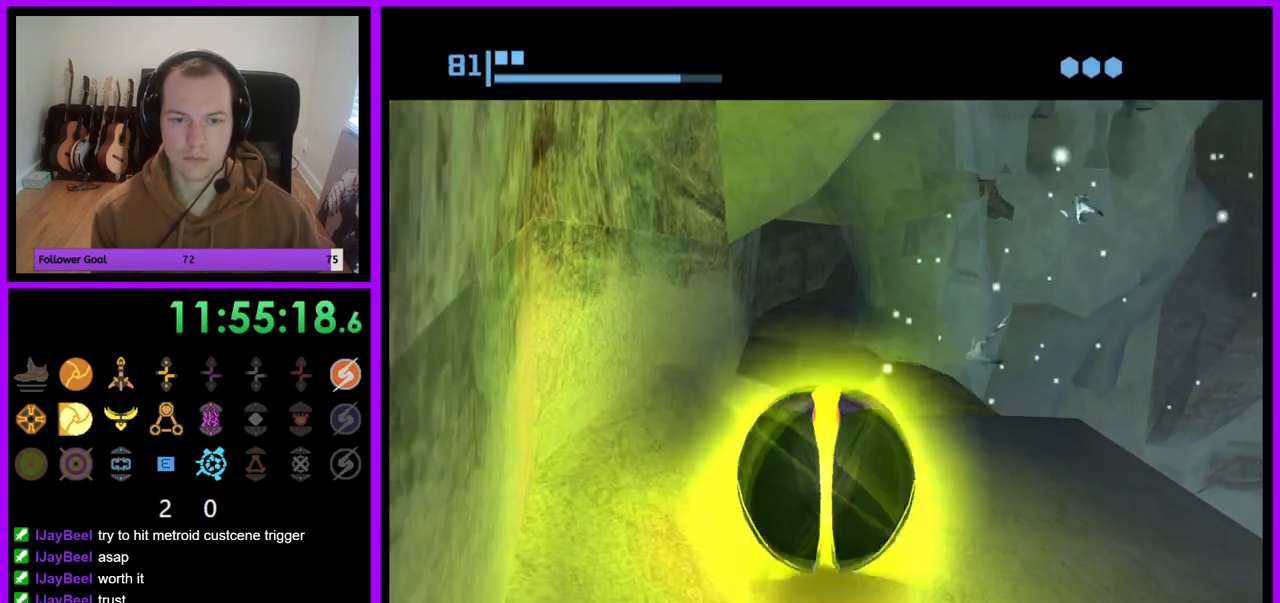
{"buttons": [], "left_stick": "center", "right_stick": "center", "events": [[167, "left_stick", "up-left"], [267, "left_stick", "center"]]}
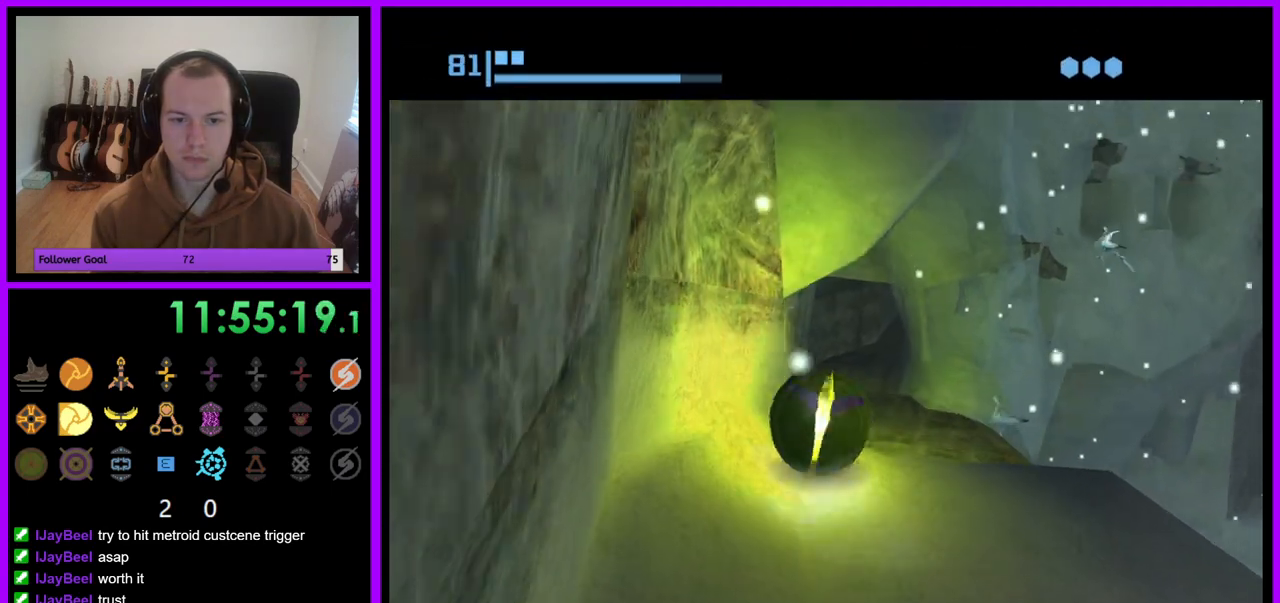
{"buttons": [], "left_stick": "center", "right_stick": "center", "events": []}
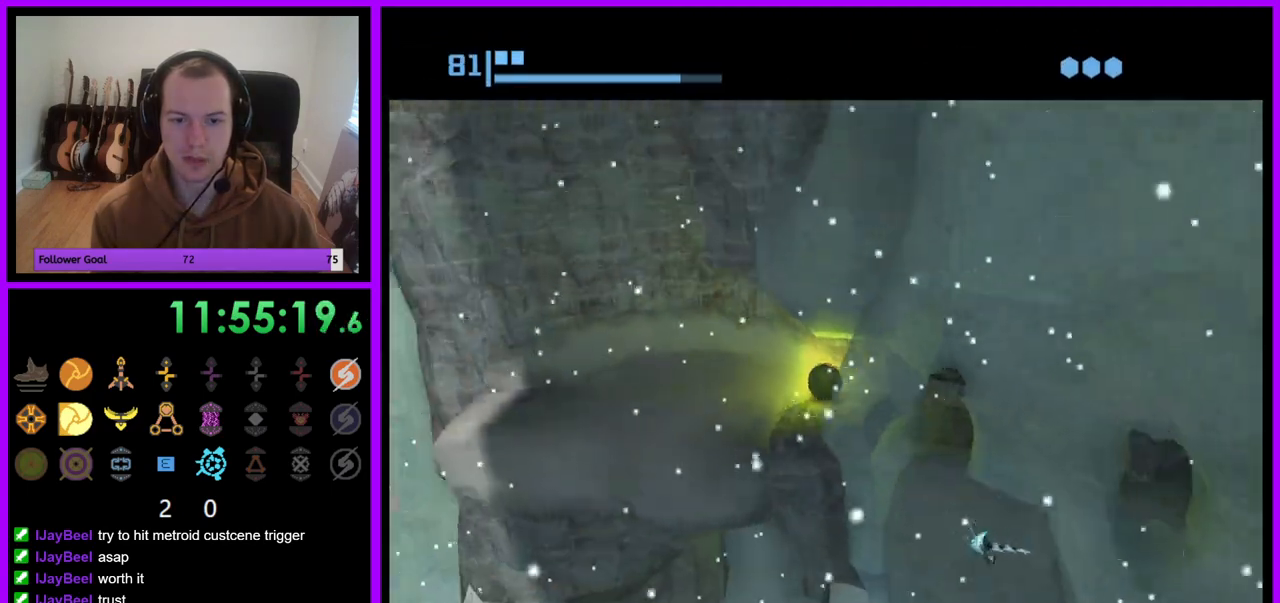
{"buttons": [], "left_stick": "center", "right_stick": "center", "events": [[317, "left_stick", "up"], [450, "left_stick", "center"]]}
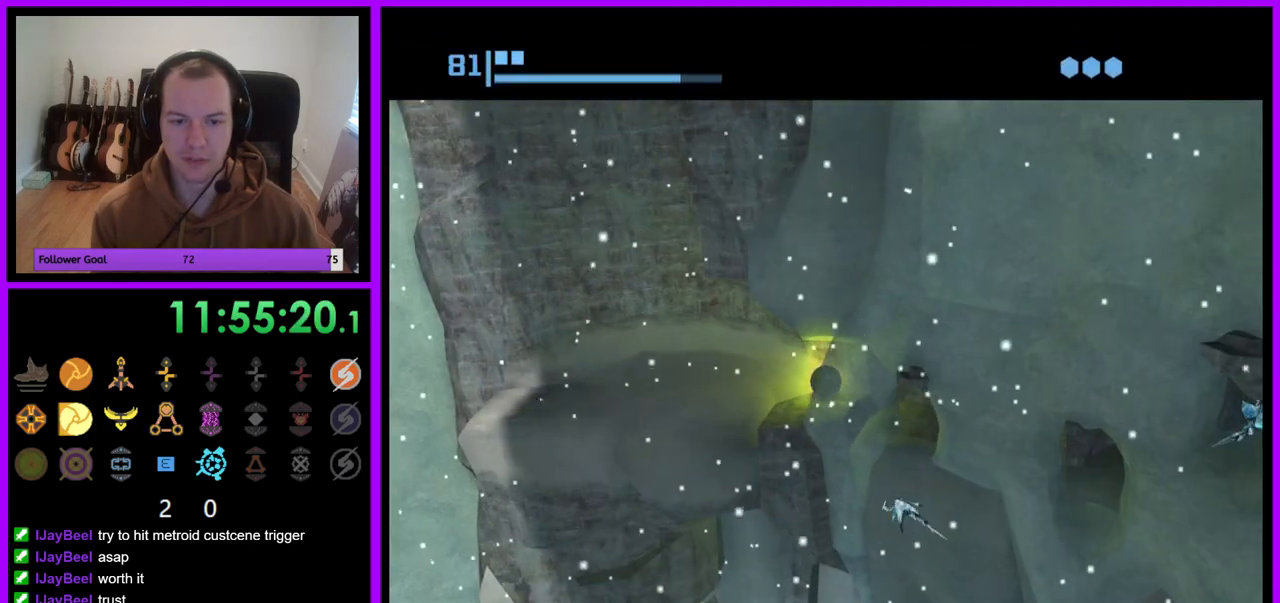
{"buttons": [], "left_stick": "center", "right_stick": "center", "events": [[100, "left_stick", "left"], [233, "left_stick", "center"]]}
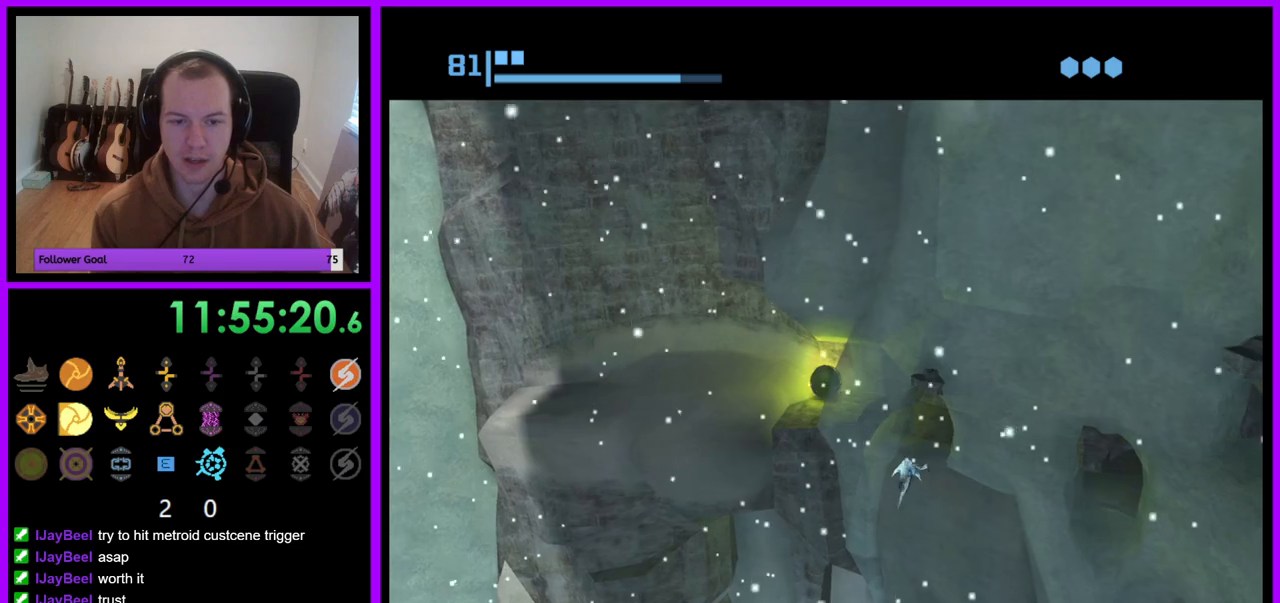
{"buttons": ["X"], "left_stick": "center", "right_stick": "center", "events": [[183, "left_stick", "left"], [383, "left_stick", "center"], [500, "X", "down"]]}
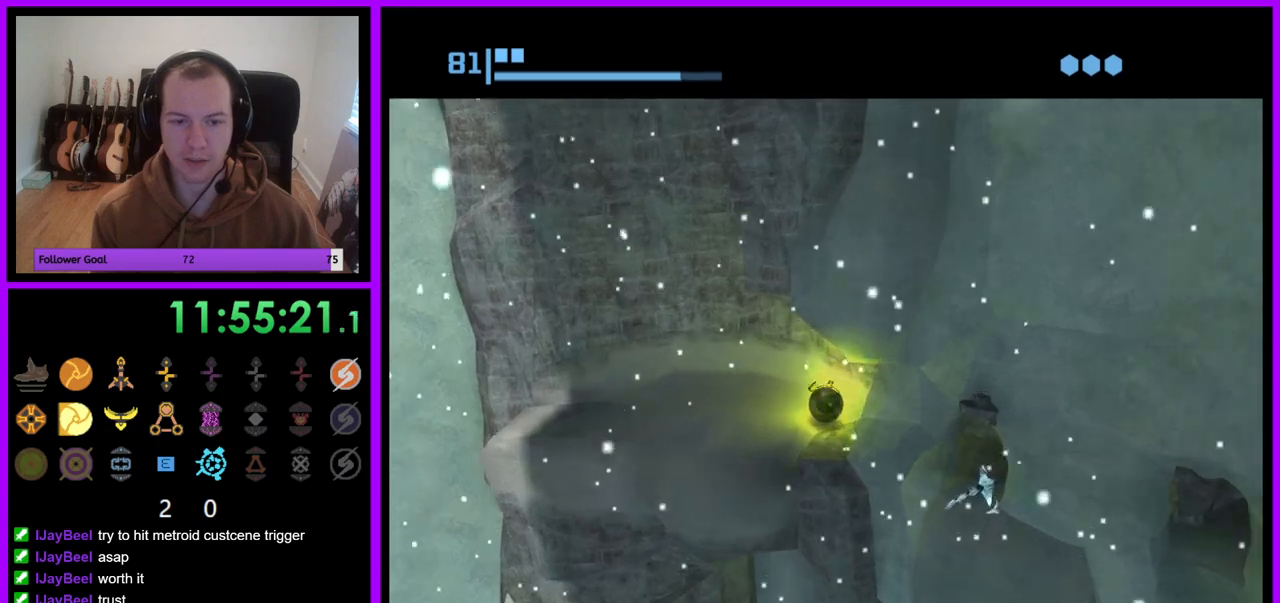
{"buttons": [], "left_stick": "center", "right_stick": "center", "events": [[100, "X", "up"]]}
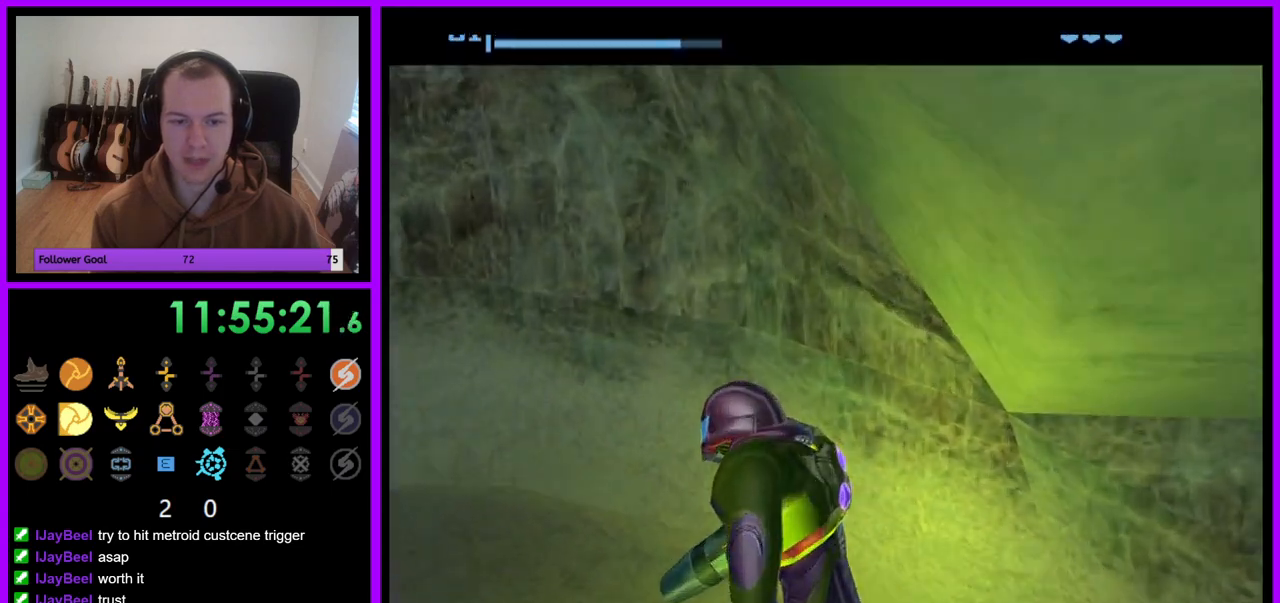
{"buttons": [], "left_stick": "up", "right_stick": "center", "events": [[183, "left_stick", "up"]]}
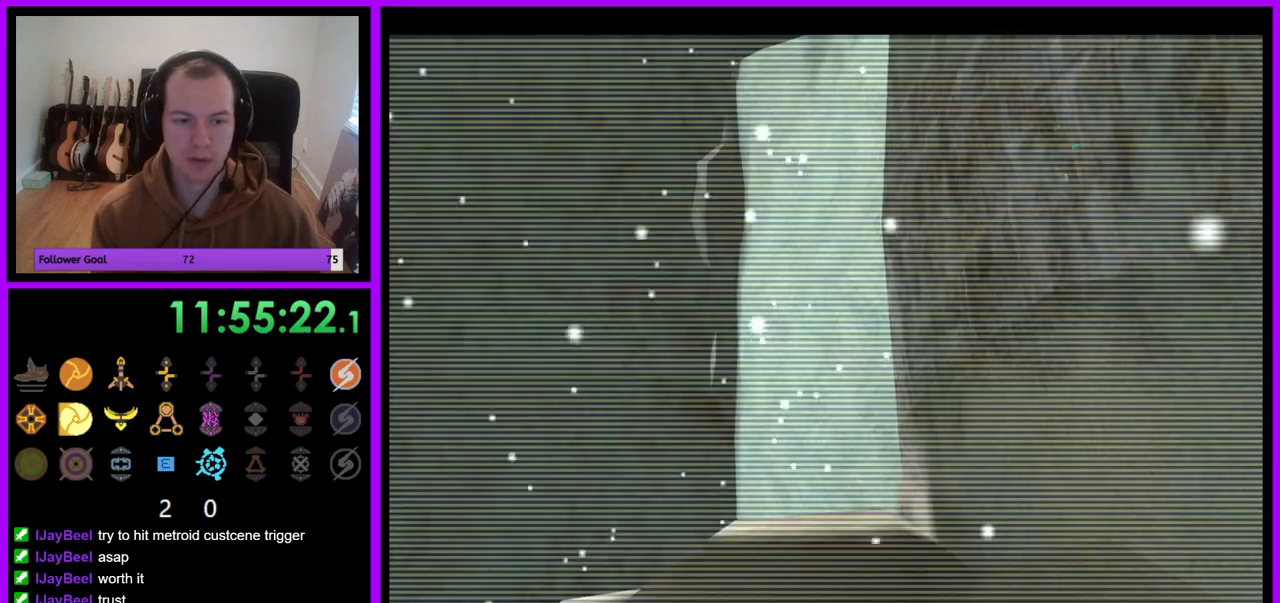
{"buttons": ["R1"], "left_stick": "left", "right_stick": "center", "events": [[267, "A", "down"], [317, "left_stick", "up-left"], [333, "A", "up"], [417, "left_stick", "left"], [433, "R1", "down"]]}
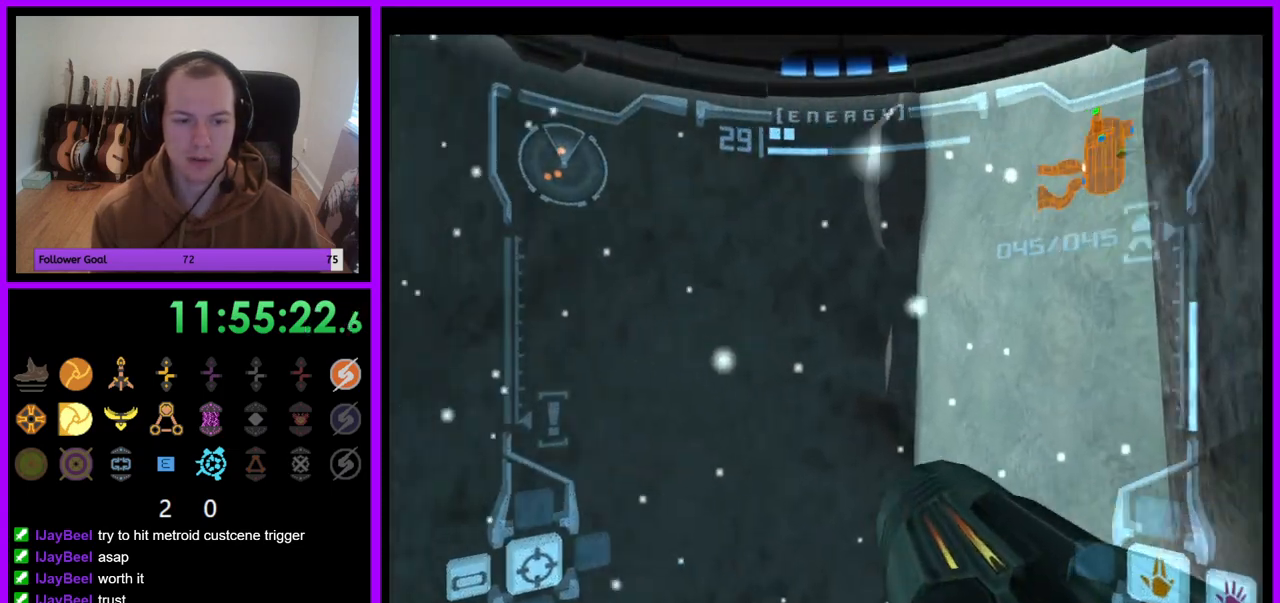
{"buttons": ["R1"], "left_stick": "up-left", "right_stick": "center", "events": [[483, "left_stick", "up-left"]]}